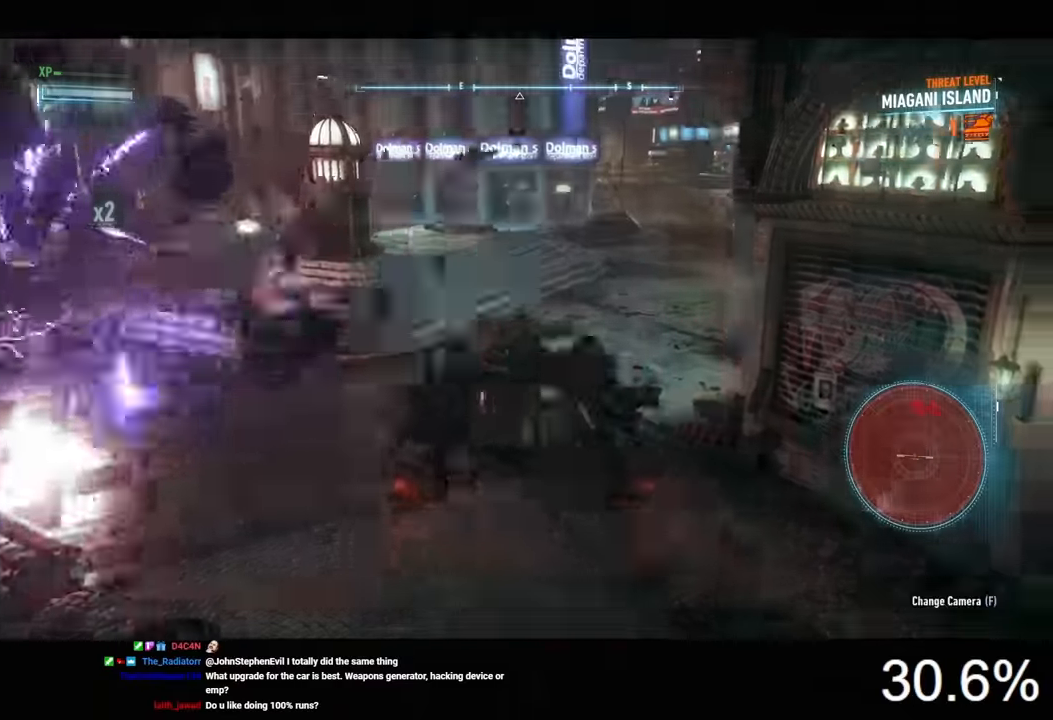
Gameplay with keyboard and mouse; each line is a JSON object with the keys and mouse buttons held at the frame after it. "events" lists presses ("down") and releases ("up") of "1", "2", "3", "4", "5", "a", "alt", "c", "caps_lock", "ctrl", "d", "e", "f", "g", "q", "r", "s", "shift", "space", "t", "tab", "v", "w", "x", "z", "mouse_left", "mouse_wheel" and "mouse_right" between this image and that frame as [ms after this image, input, new state], when the widget could be followed in between. "mouse_left", "mouse_wheel", "mouse_right" = the "left", "wheel", "right" buttons of the "mouse" list. No other keys are recorded. "wheel" means that the mouse wheel is clicked or scrolled. Not read: mouse_move.
{"keys": ["d", "w"], "mouse": [], "events": [[66, "d", "up"], [366, "a", "down"], [400, "a", "up"], [500, "d", "down"]]}
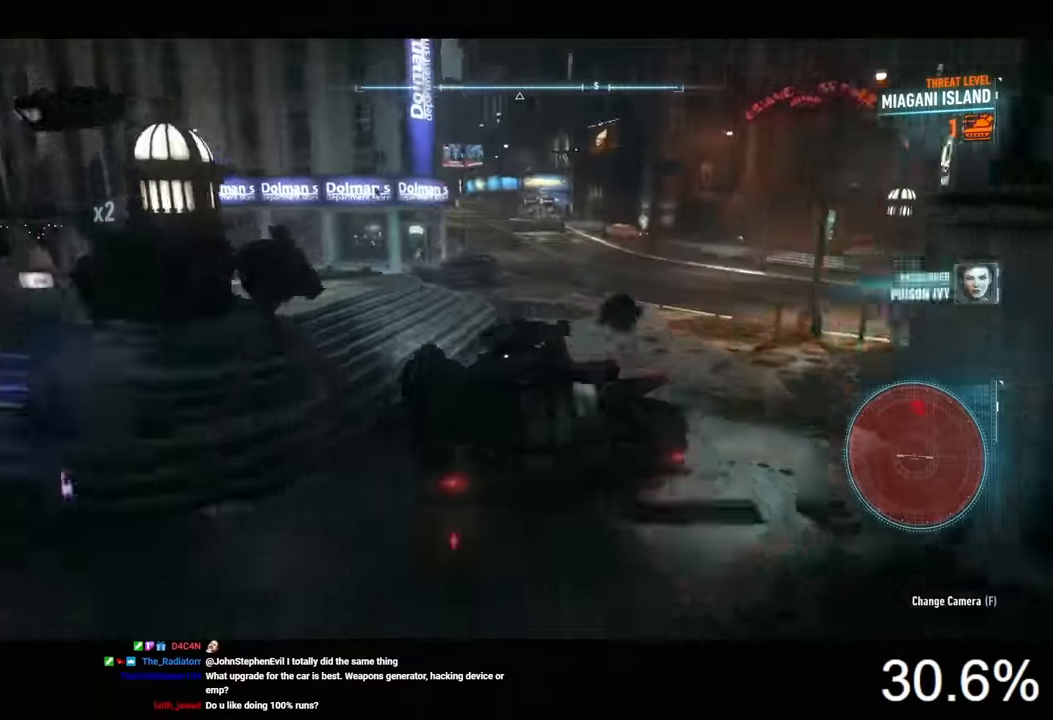
{"keys": ["w"], "mouse": ["right"], "events": [[33, "mouse_right", "down"], [266, "d", "up"]]}
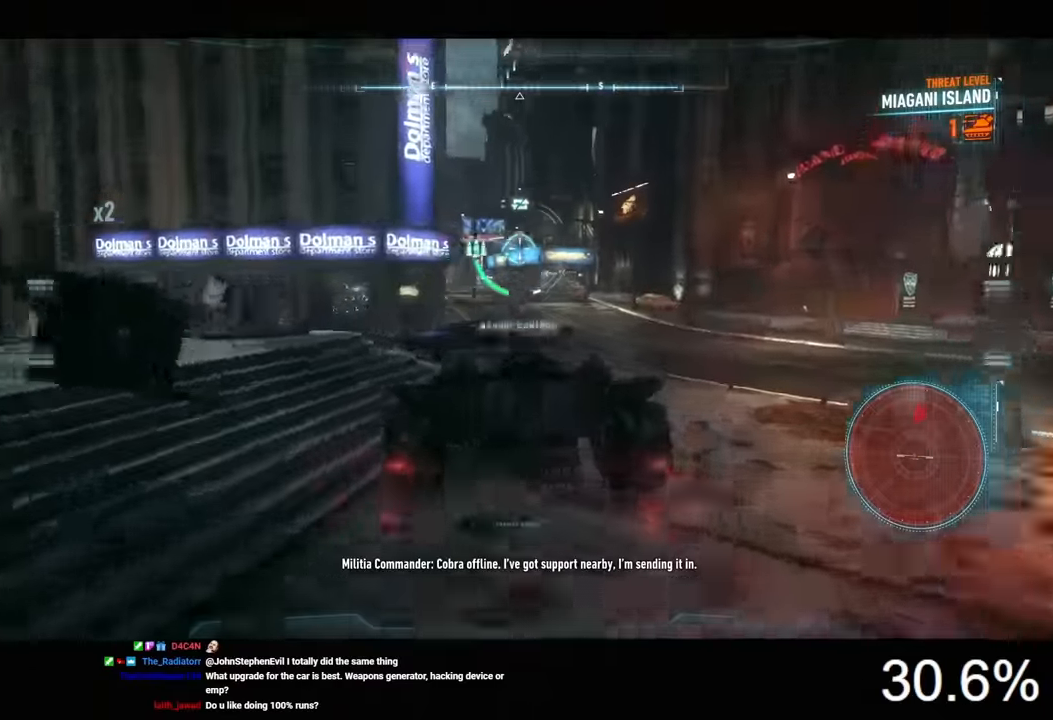
{"keys": ["d", "s"], "mouse": ["right"], "events": [[166, "w", "up"], [233, "mouse_wheel", "down"], [300, "s", "down"], [333, "mouse_wheel", "up"], [400, "d", "down"], [400, "mouse_wheel", "down"], [500, "mouse_wheel", "up"]]}
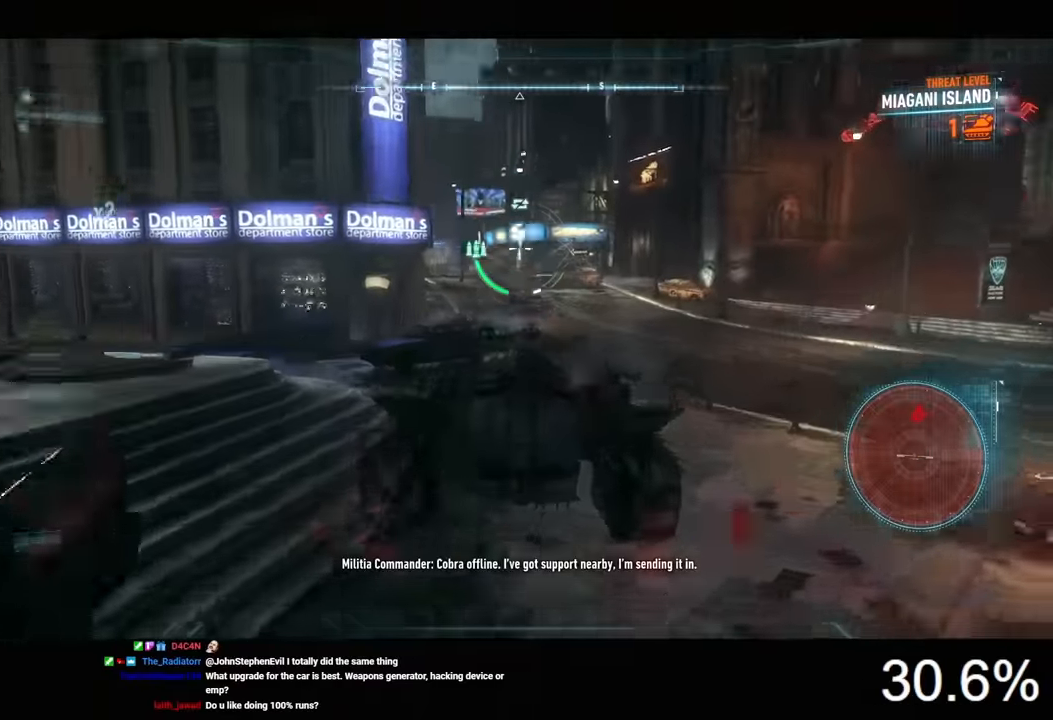
{"keys": ["d", "w"], "mouse": ["right"], "events": [[33, "s", "up"], [133, "w", "down"], [200, "space", "down"], [300, "space", "up"]]}
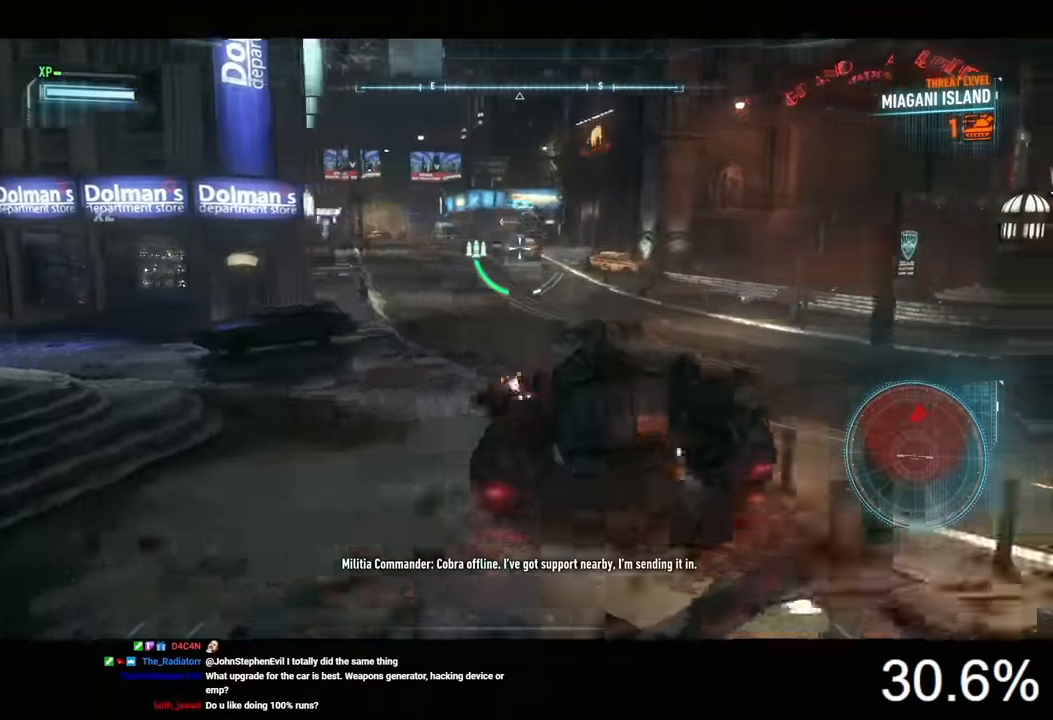
{"keys": ["w"], "mouse": [], "events": [[400, "d", "up"], [500, "mouse_right", "up"]]}
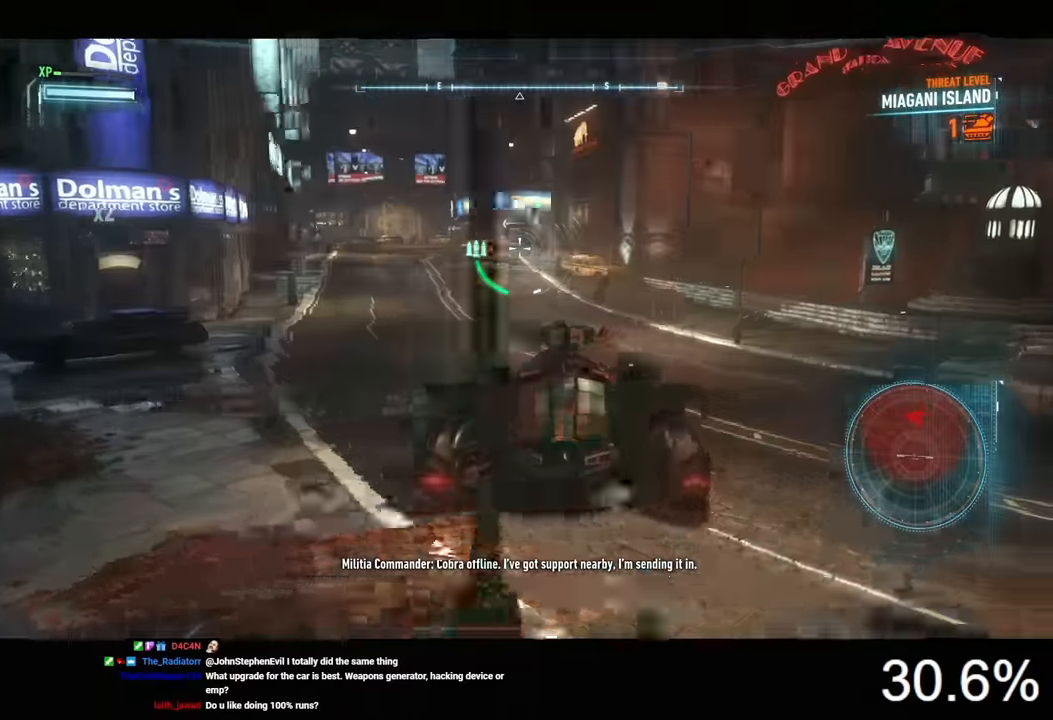
{"keys": ["w"], "mouse": ["left"], "events": [[233, "mouse_left", "down"], [266, "a", "down"], [500, "a", "up"]]}
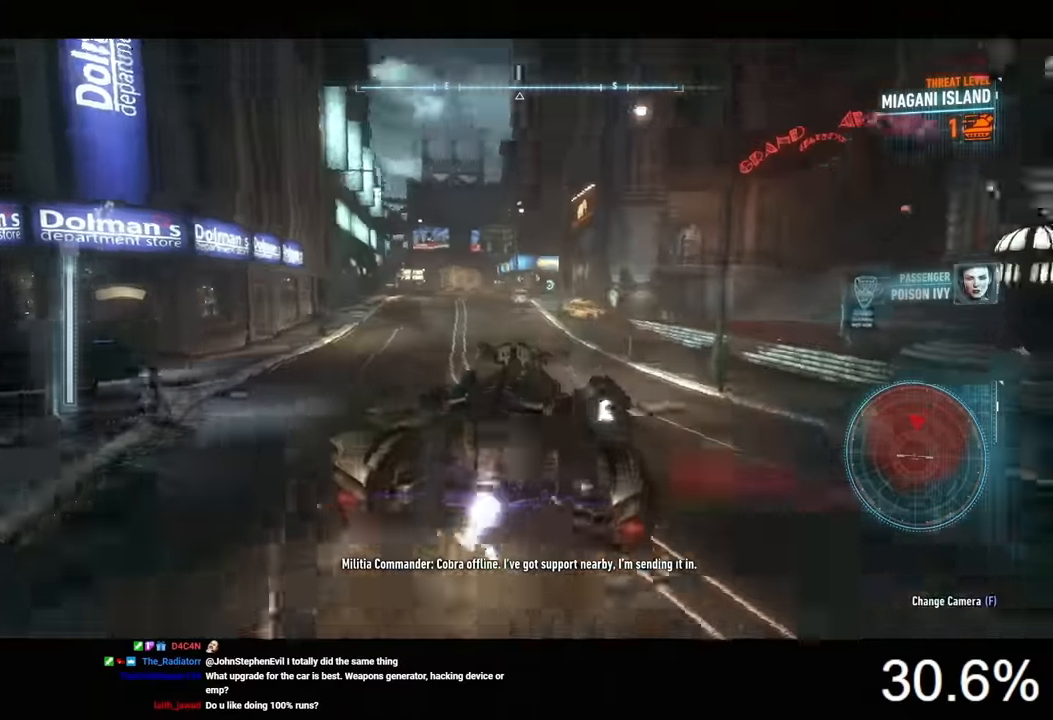
{"keys": ["w"], "mouse": ["left"], "events": [[133, "a", "down"], [333, "a", "up"]]}
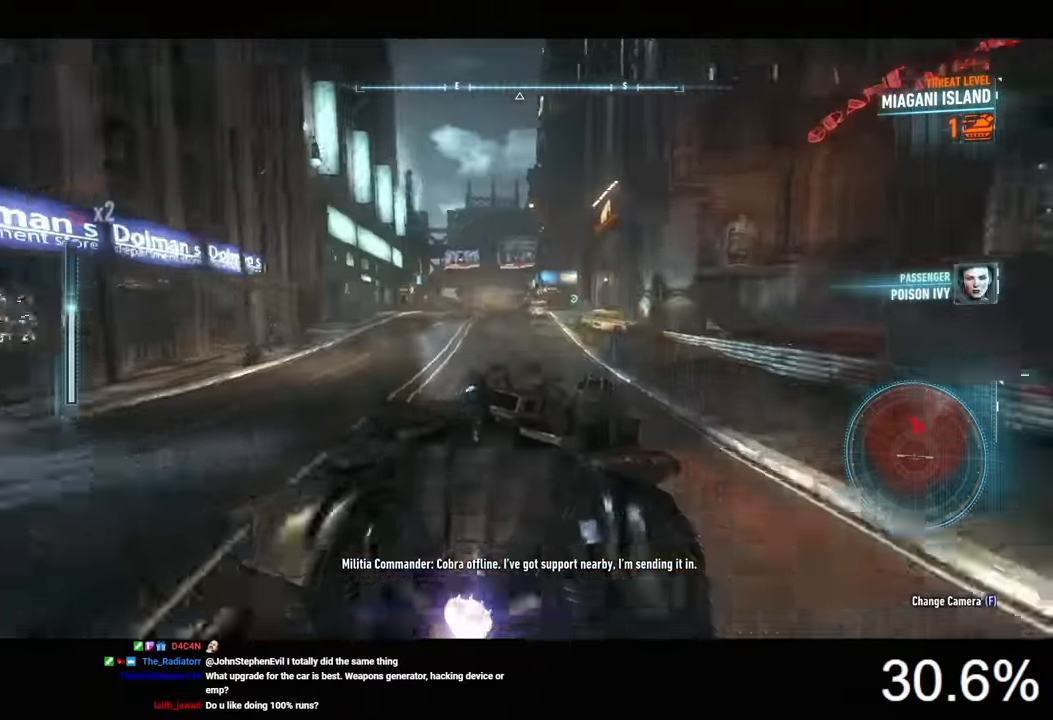
{"keys": ["a", "w"], "mouse": ["left"], "events": [[366, "a", "down"]]}
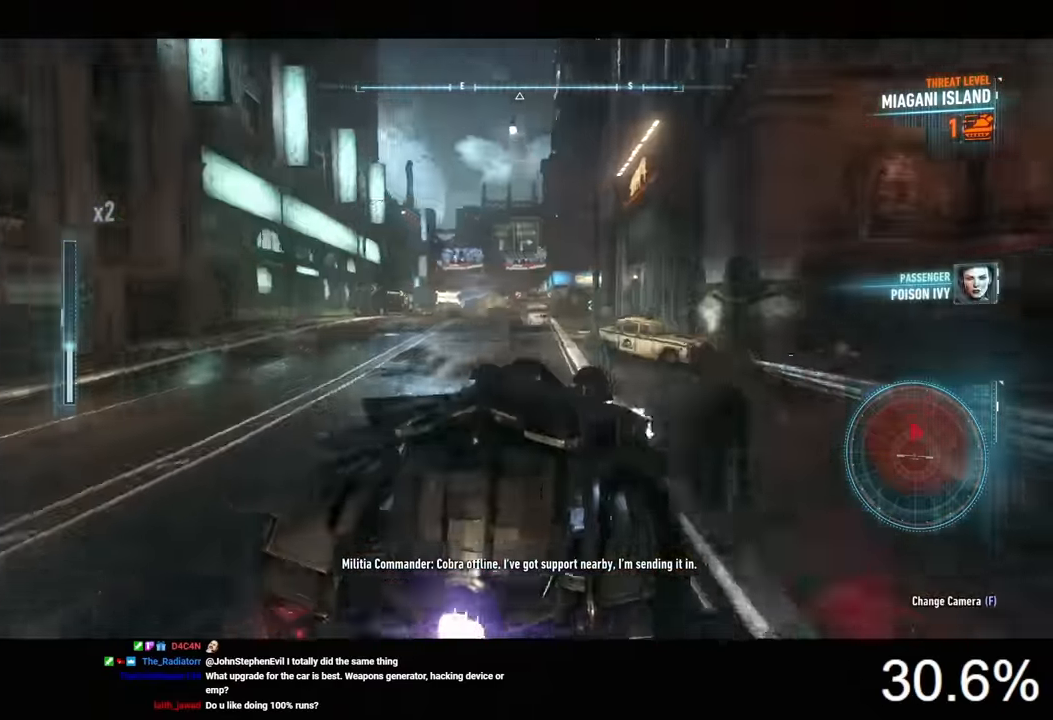
{"keys": ["a", "w"], "mouse": ["right"], "events": [[300, "mouse_left", "up"], [433, "mouse_right", "down"]]}
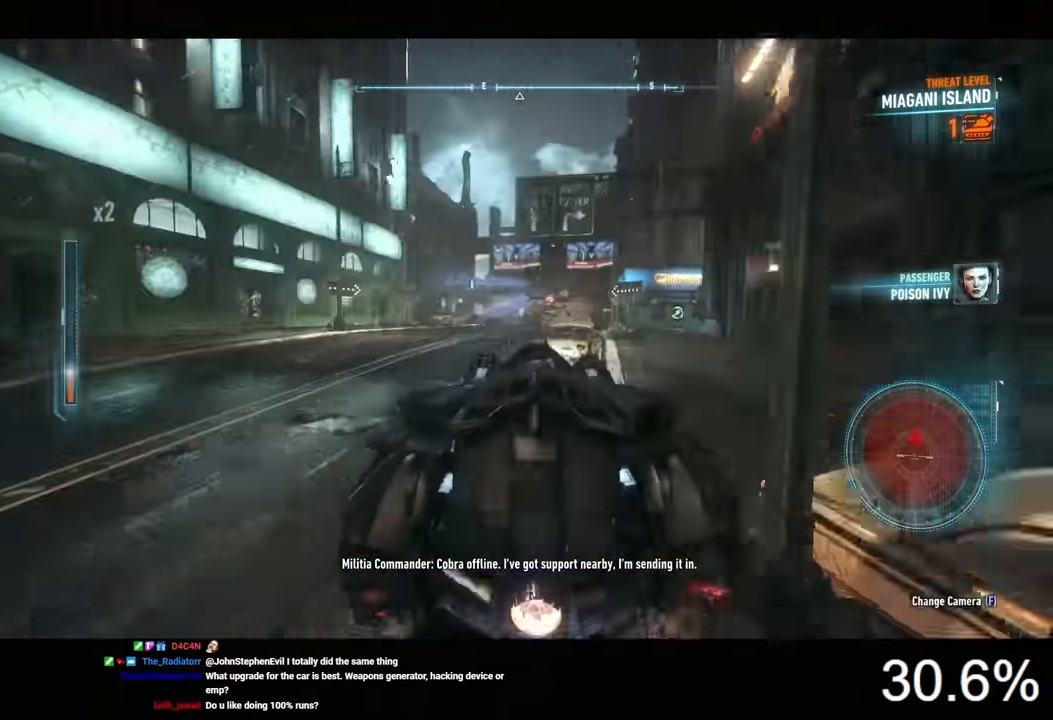
{"keys": ["w"], "mouse": ["right"], "events": [[100, "a", "up"]]}
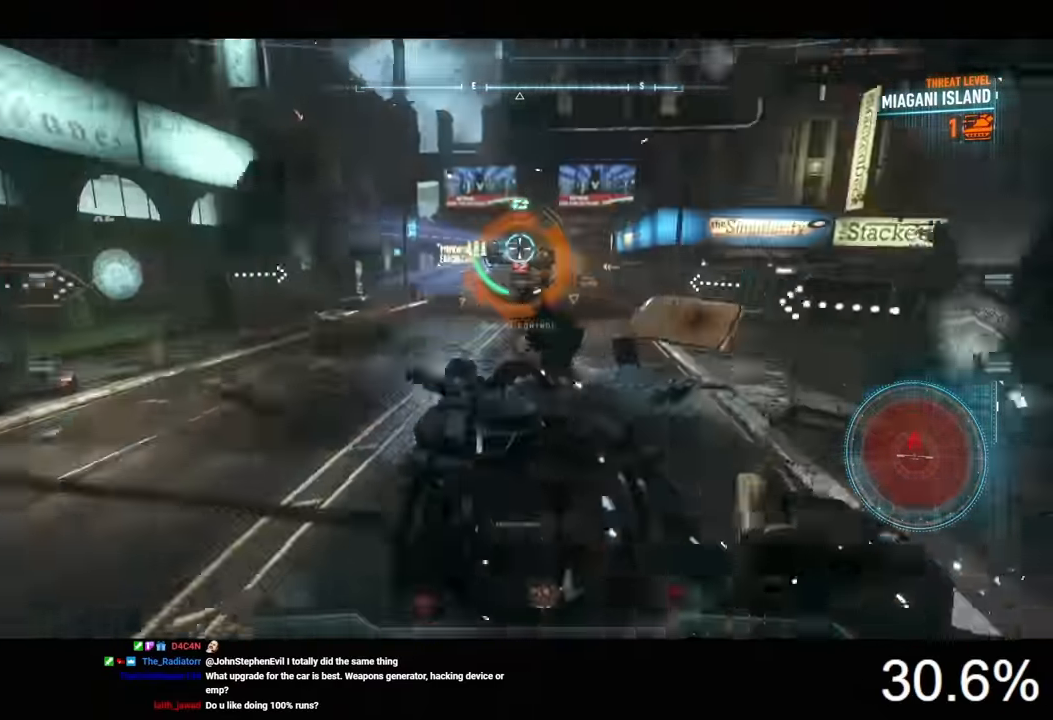
{"keys": ["a", "w"], "mouse": ["right"], "events": [[433, "a", "down"]]}
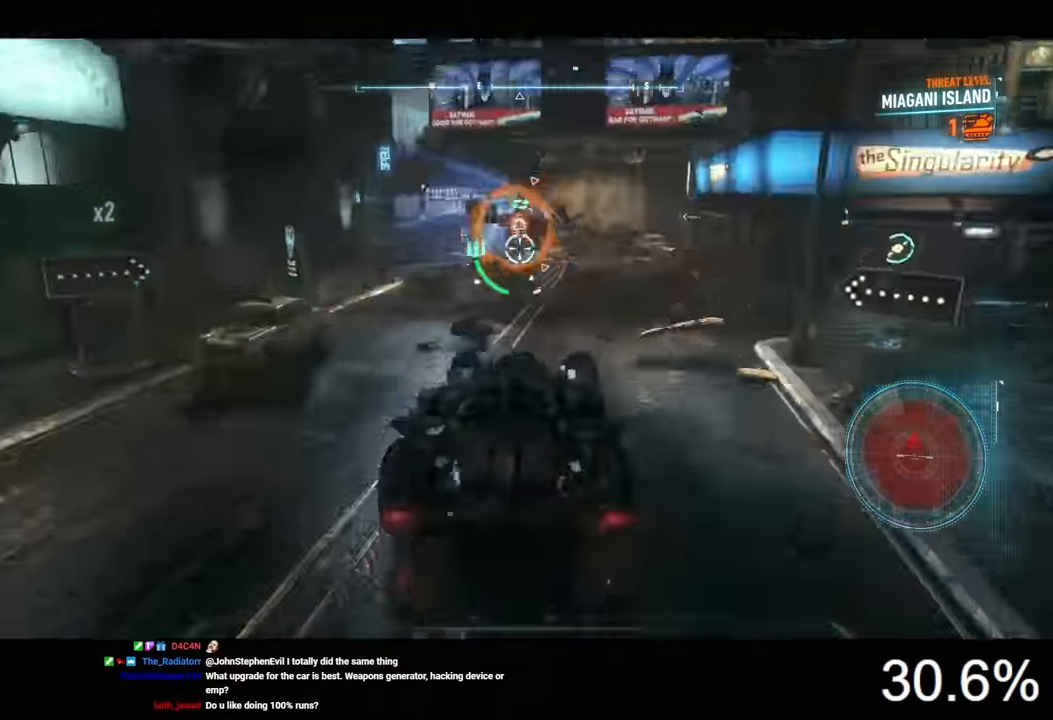
{"keys": ["a", "w"], "mouse": ["right"], "events": []}
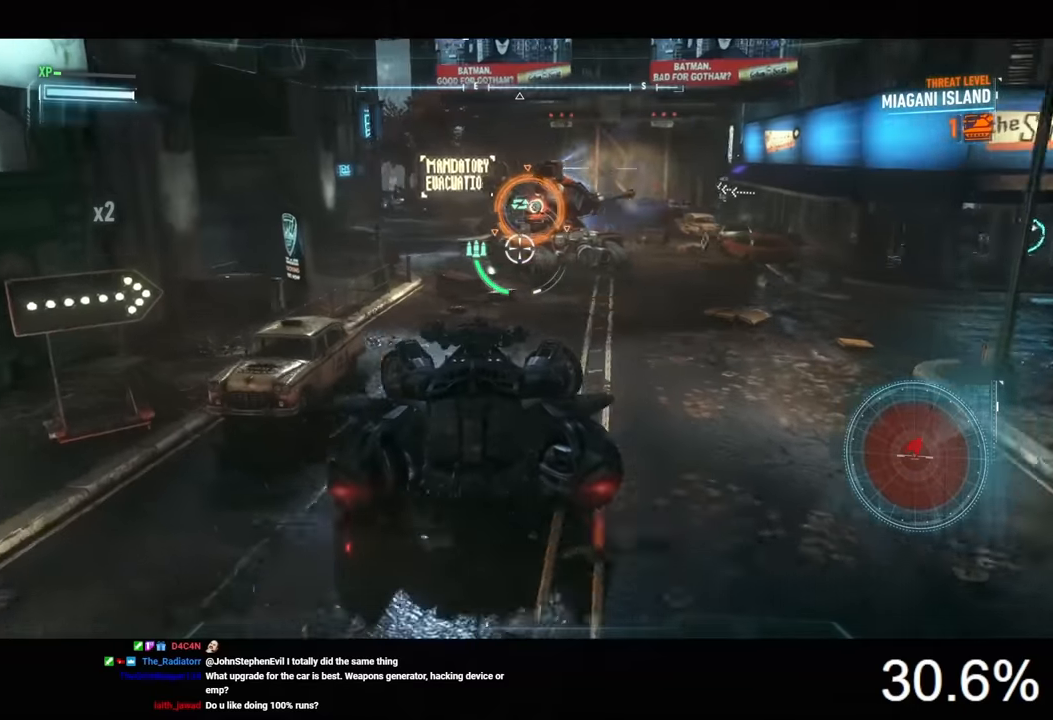
{"keys": ["a", "w"], "mouse": ["right"], "events": [[66, "a", "up"], [466, "a", "down"]]}
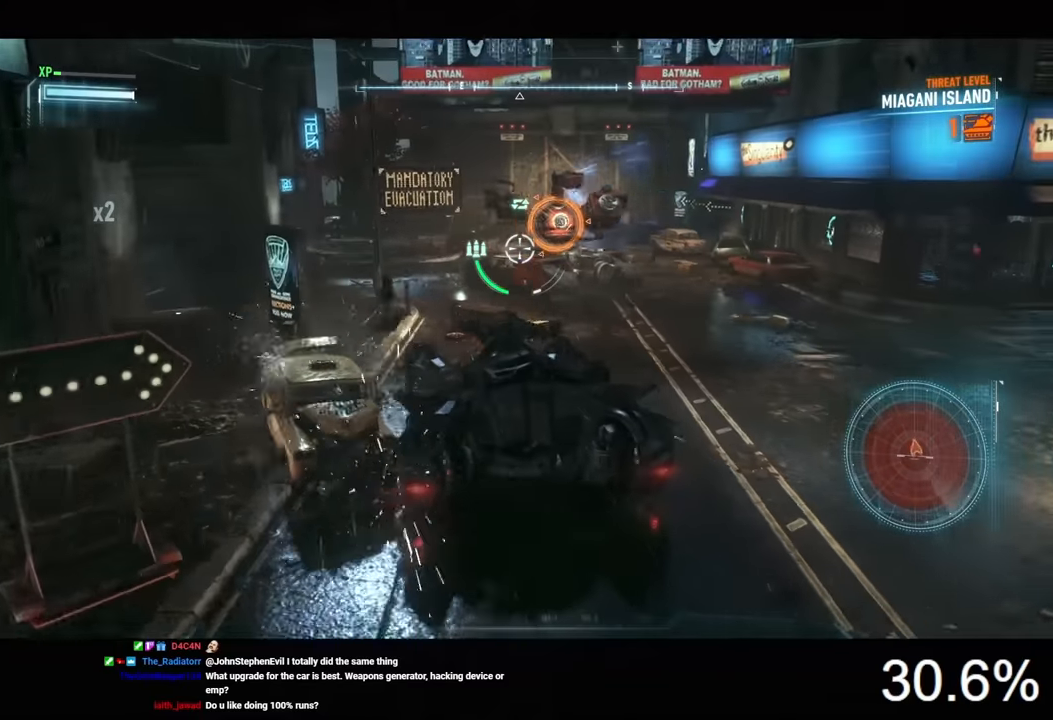
{"keys": ["d"], "mouse": ["right"], "events": [[366, "a", "up"], [433, "d", "down"], [433, "w", "up"]]}
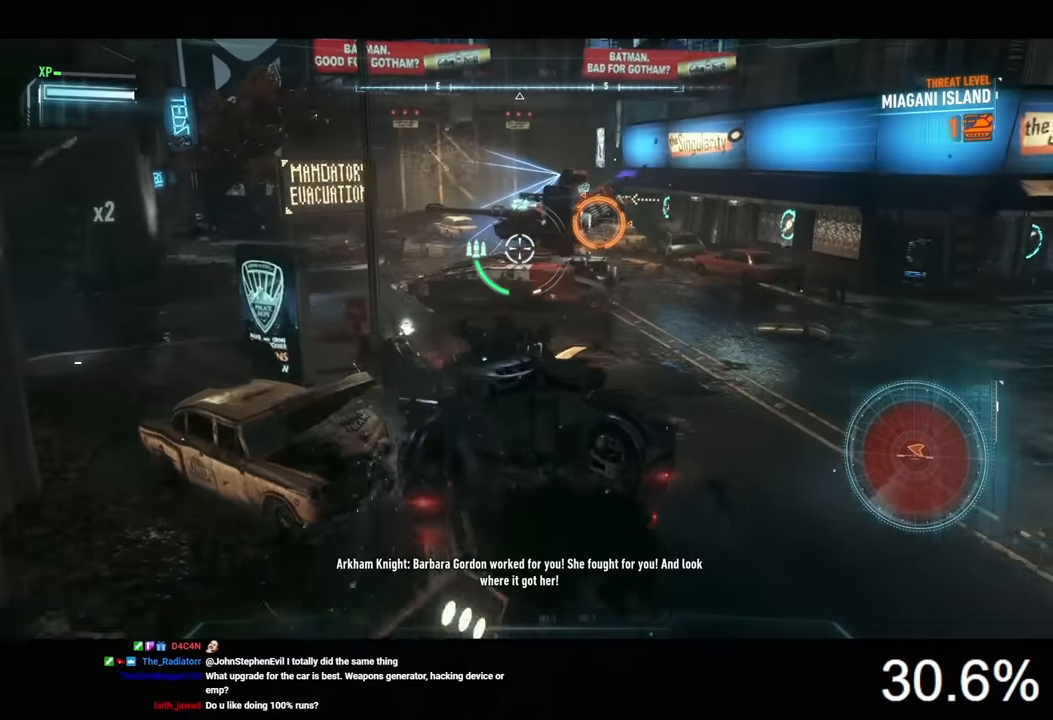
{"keys": ["d"], "mouse": ["right"], "events": [[66, "s", "down"], [133, "d", "up"], [200, "a", "down"], [200, "s", "up"], [300, "a", "up"], [300, "d", "down"]]}
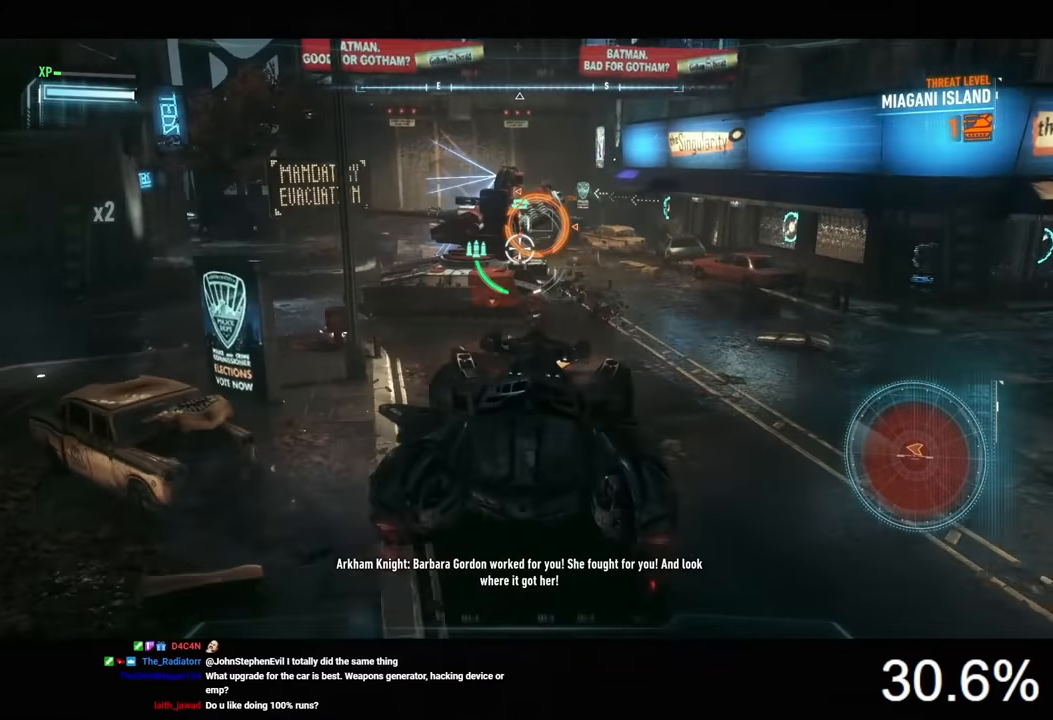
{"keys": ["d", "w"], "mouse": ["right"], "events": [[66, "w", "down"], [133, "space", "down"], [233, "space", "up"]]}
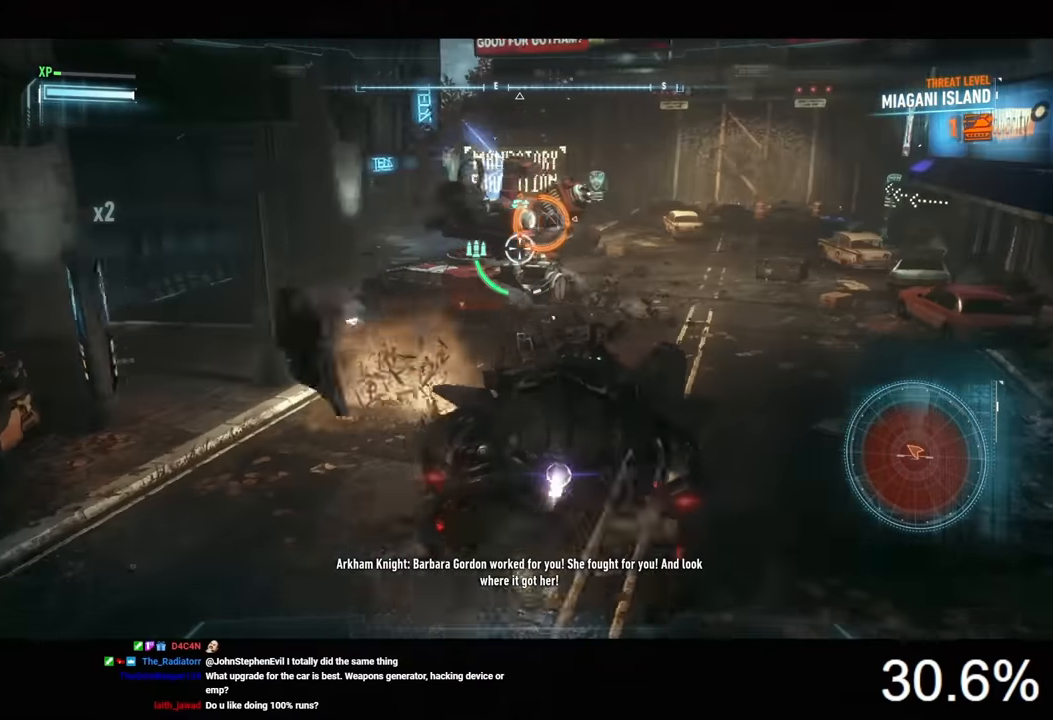
{"keys": ["d"], "mouse": ["right"], "events": [[66, "w", "up"]]}
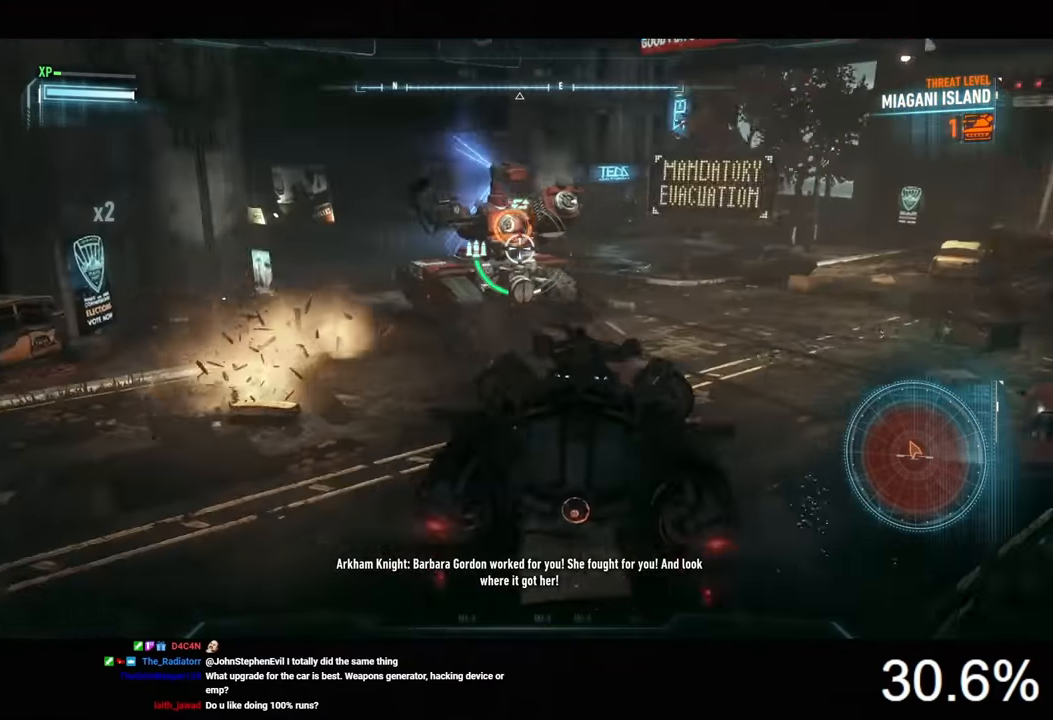
{"keys": ["w"], "mouse": ["right"], "events": [[100, "w", "down"], [266, "d", "up"]]}
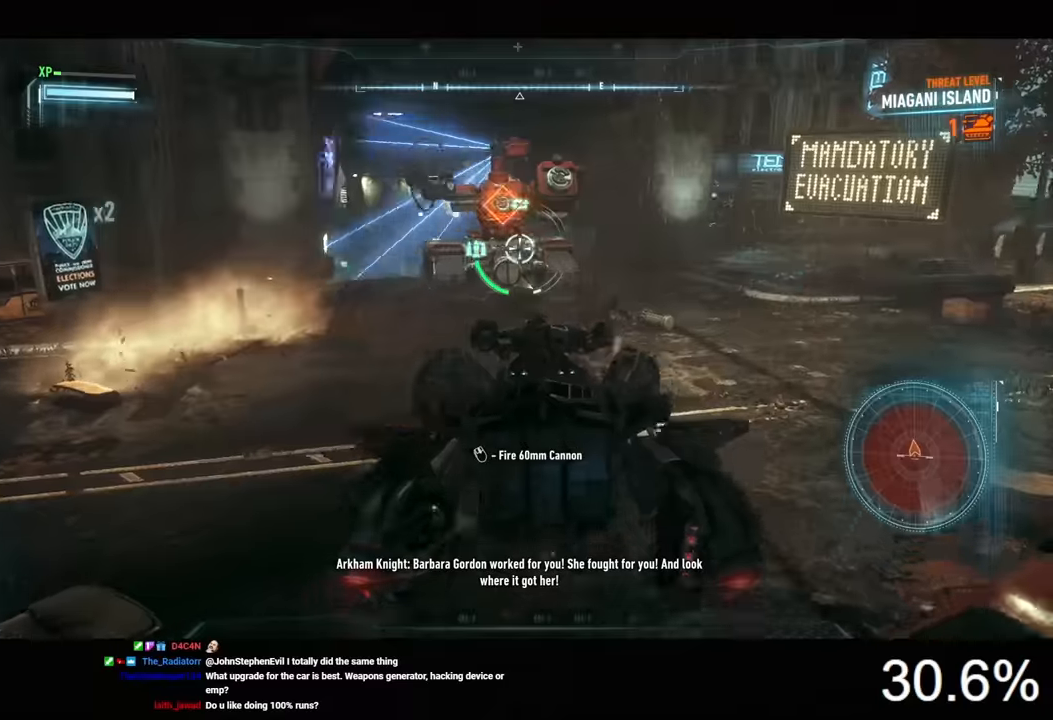
{"keys": ["d"], "mouse": ["right"], "events": [[67, "mouse_wheel", "down"], [167, "w", "up"], [200, "mouse_wheel", "up"], [300, "s", "down"], [400, "d", "down"], [500, "s", "up"]]}
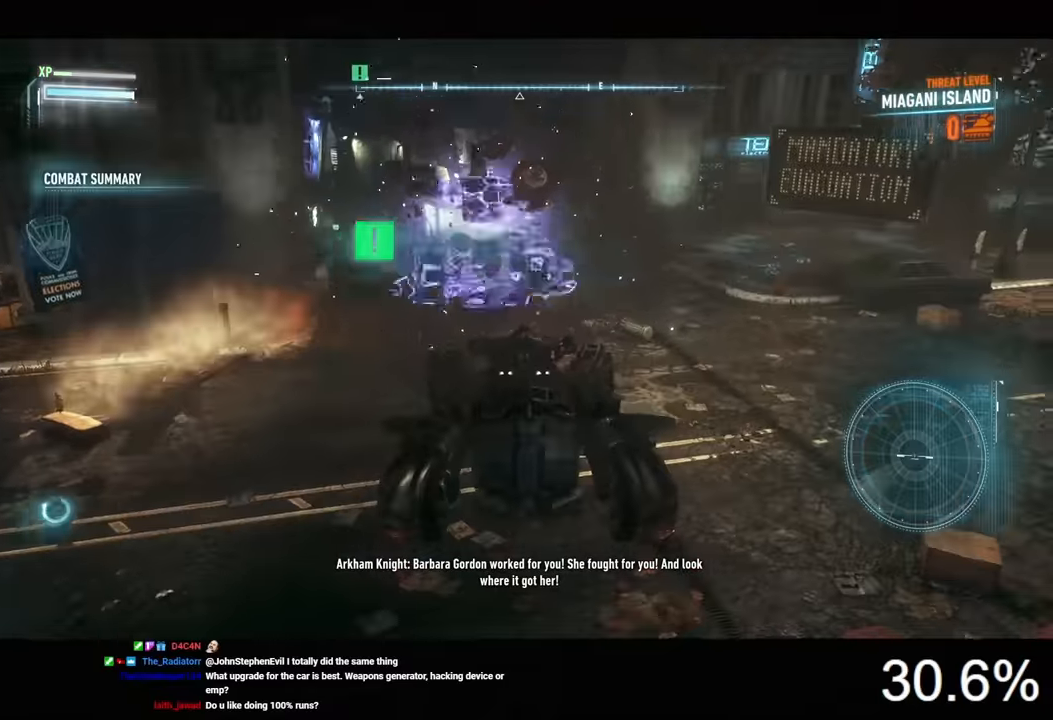
{"keys": ["a", "w"], "mouse": ["right"], "events": [[267, "w", "down"], [300, "a", "down"], [300, "d", "up"]]}
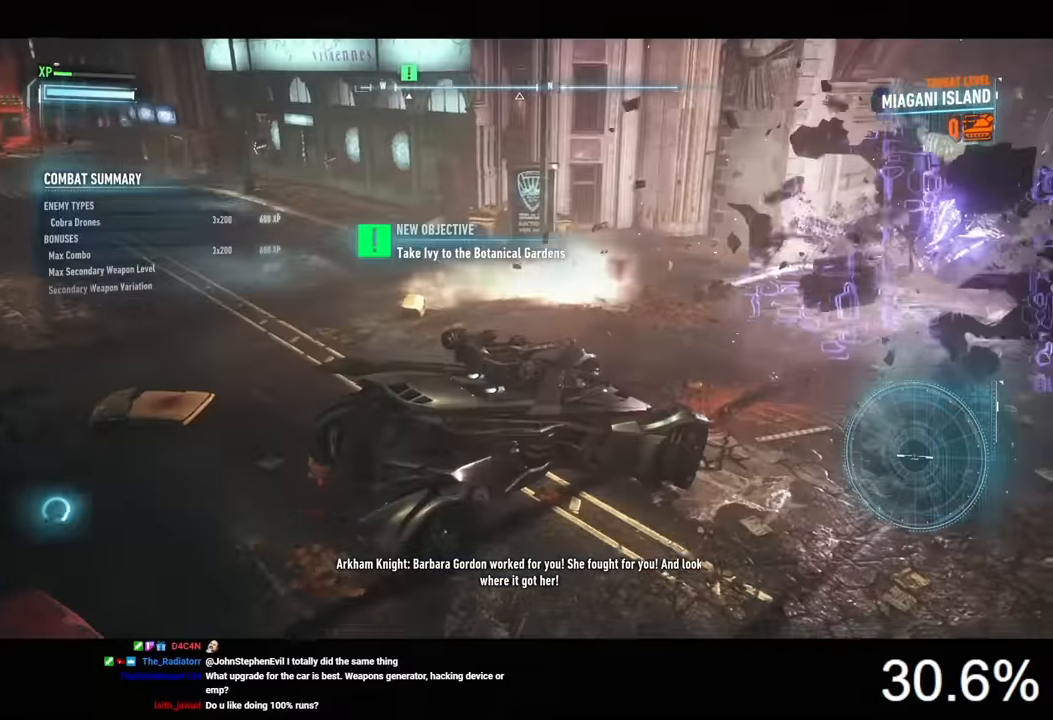
{"keys": ["s"], "mouse": ["right"], "events": [[67, "w", "up"], [167, "a", "up"], [400, "s", "down"]]}
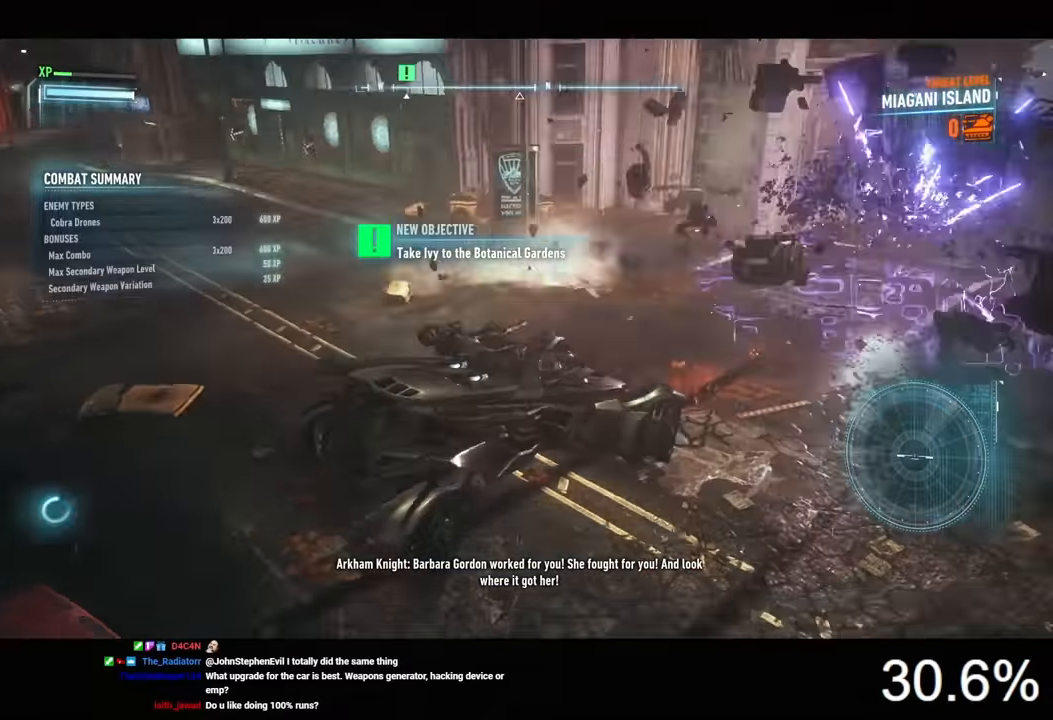
{"keys": ["d"], "mouse": ["right"], "events": [[200, "d", "down"], [433, "s", "up"]]}
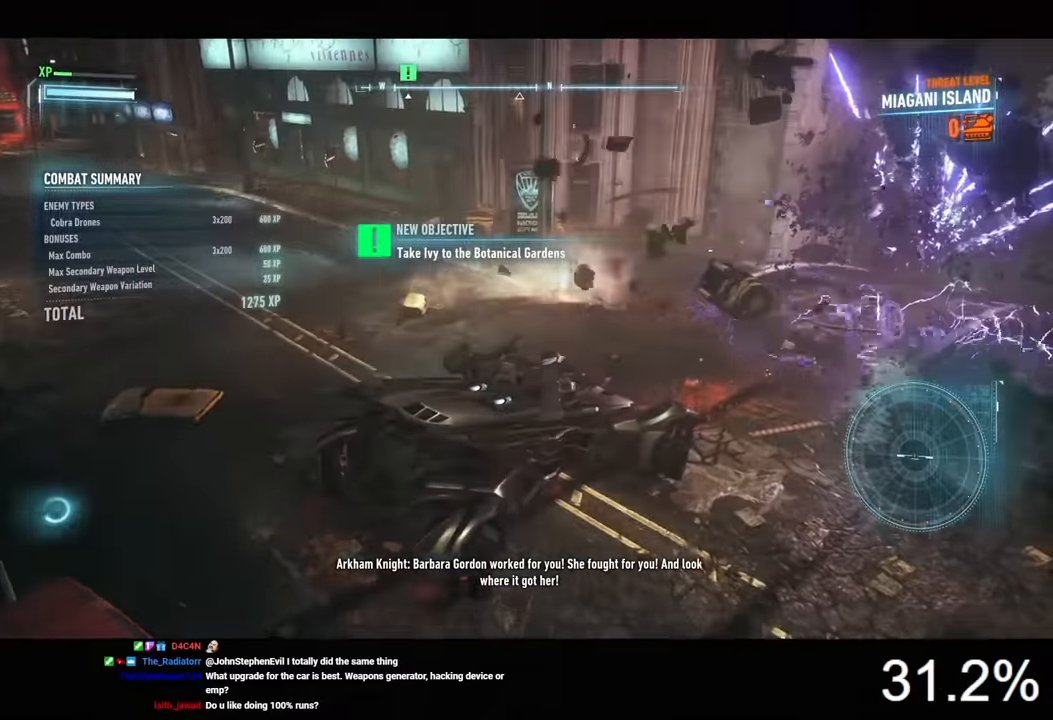
{"keys": ["a"], "mouse": ["right"], "events": [[67, "a", "down"], [233, "d", "up"]]}
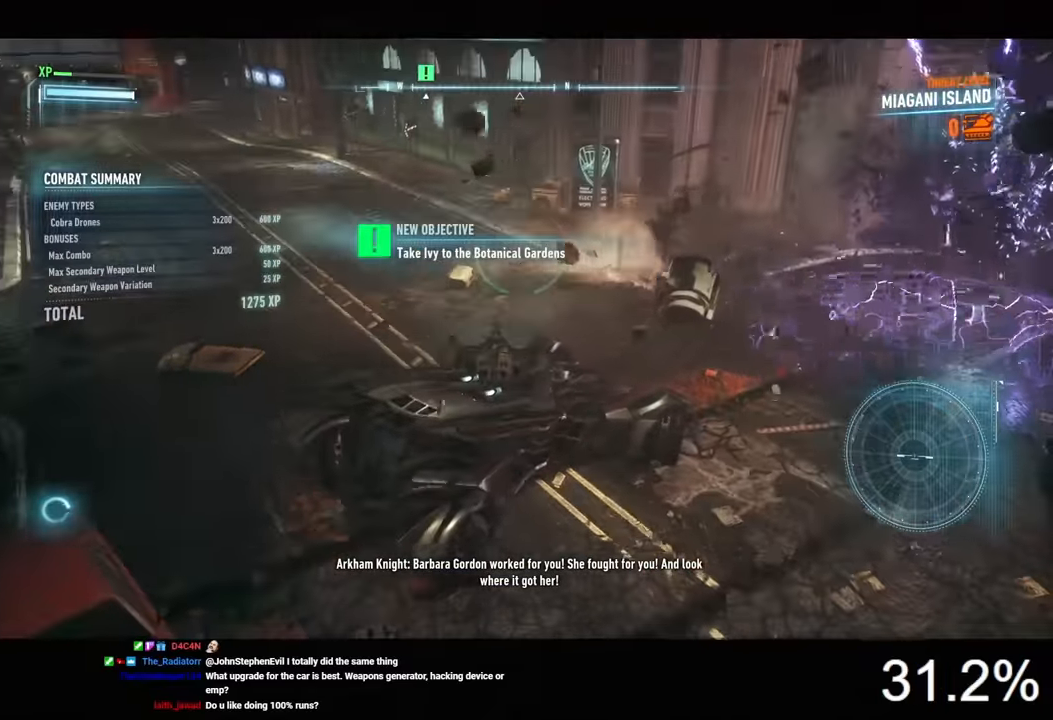
{"keys": ["w"], "mouse": ["right"], "events": [[267, "w", "down"], [400, "a", "up"]]}
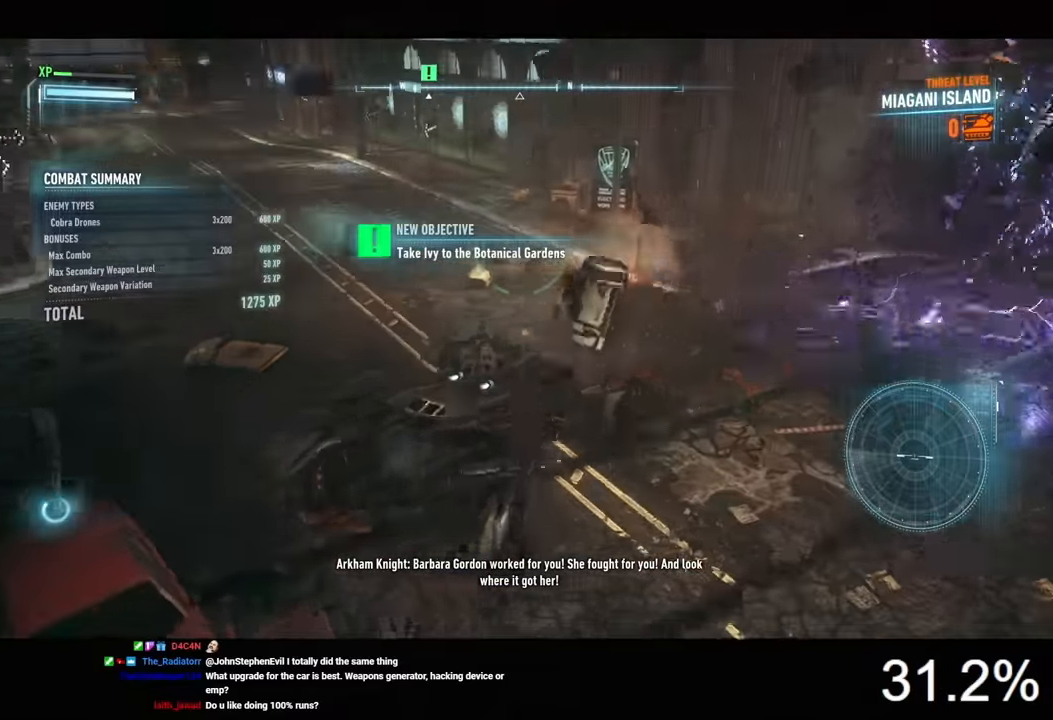
{"keys": ["a"], "mouse": ["right"], "events": [[300, "w", "up"], [467, "a", "down"]]}
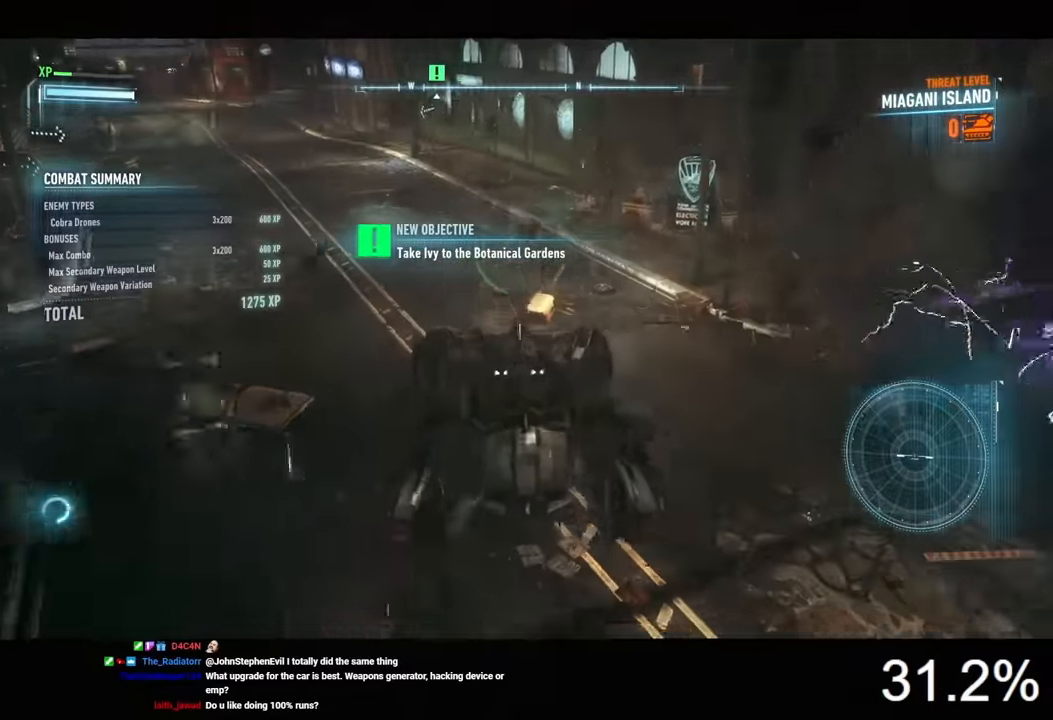
{"keys": ["d"], "mouse": [], "events": [[67, "mouse_right", "up"], [200, "a", "up"], [367, "d", "down"]]}
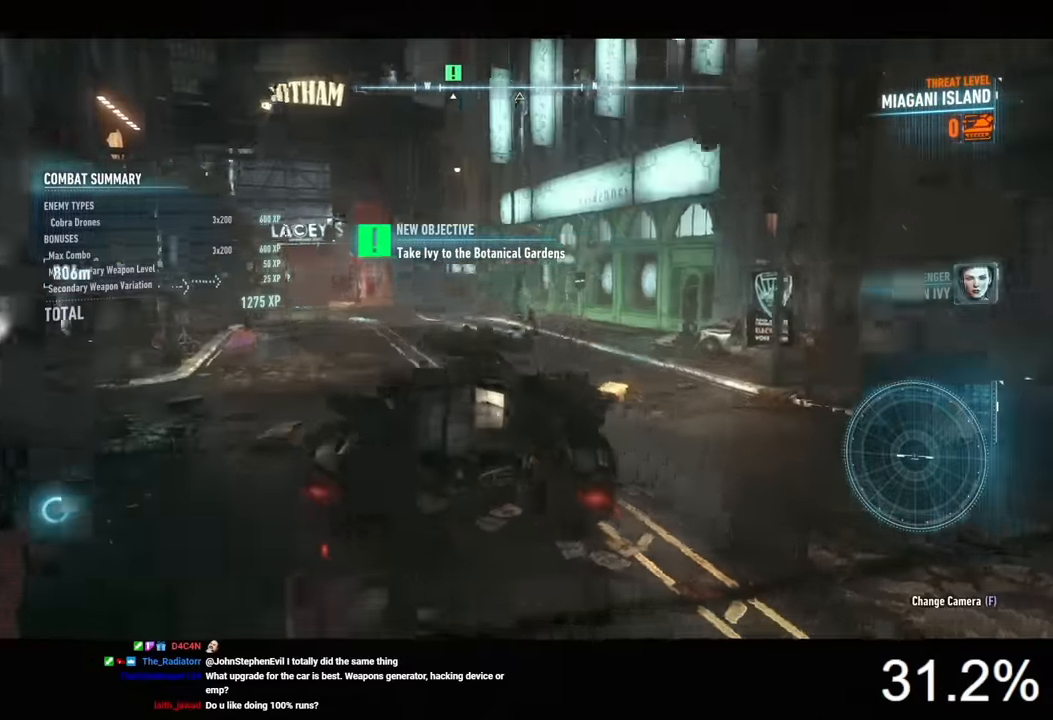
{"keys": ["a", "w"], "mouse": [], "events": [[133, "d", "up"], [200, "a", "down"], [433, "w", "down"]]}
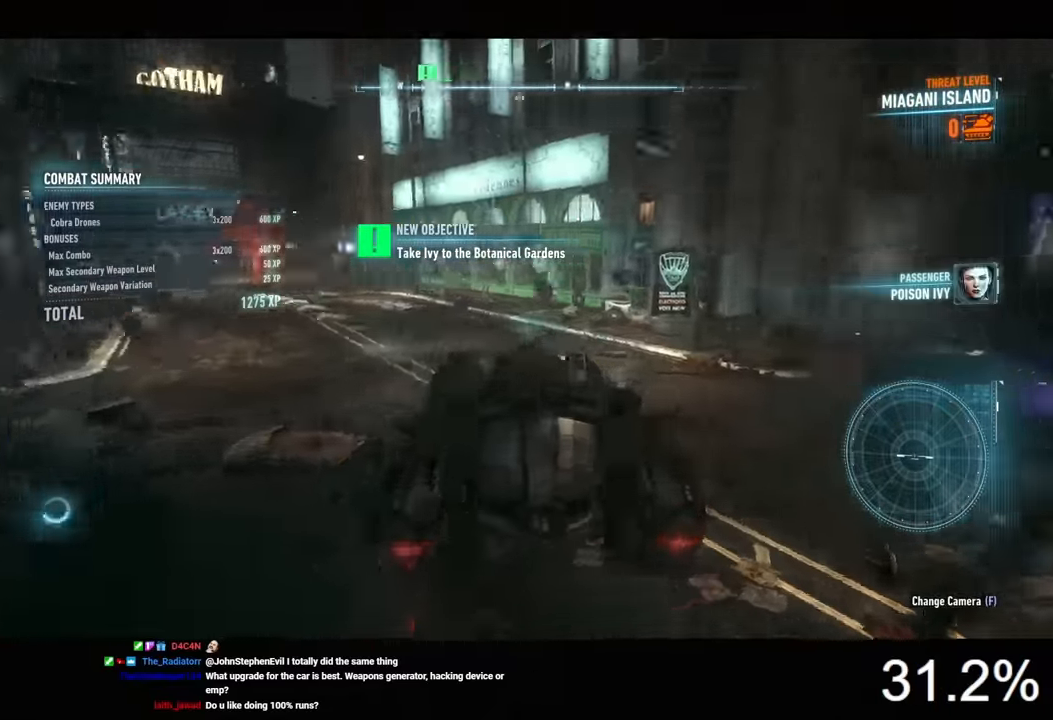
{"keys": ["a", "w"], "mouse": [], "events": [[133, "a", "up"], [467, "a", "down"]]}
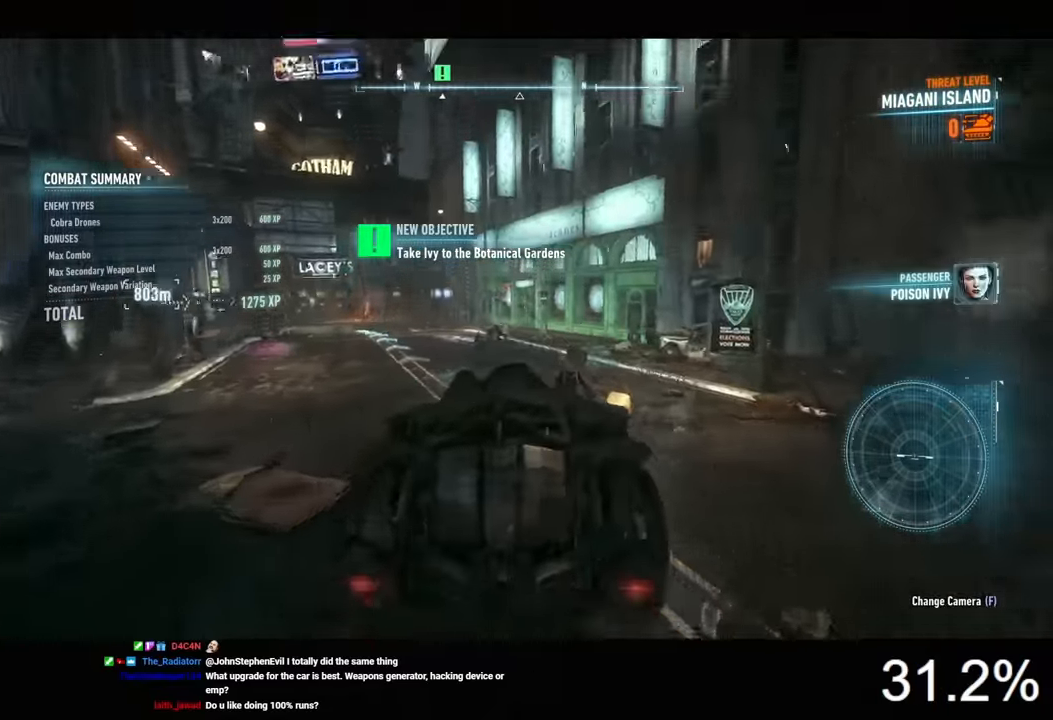
{"keys": ["w"], "mouse": ["left"], "events": [[300, "a", "up"], [433, "mouse_left", "down"]]}